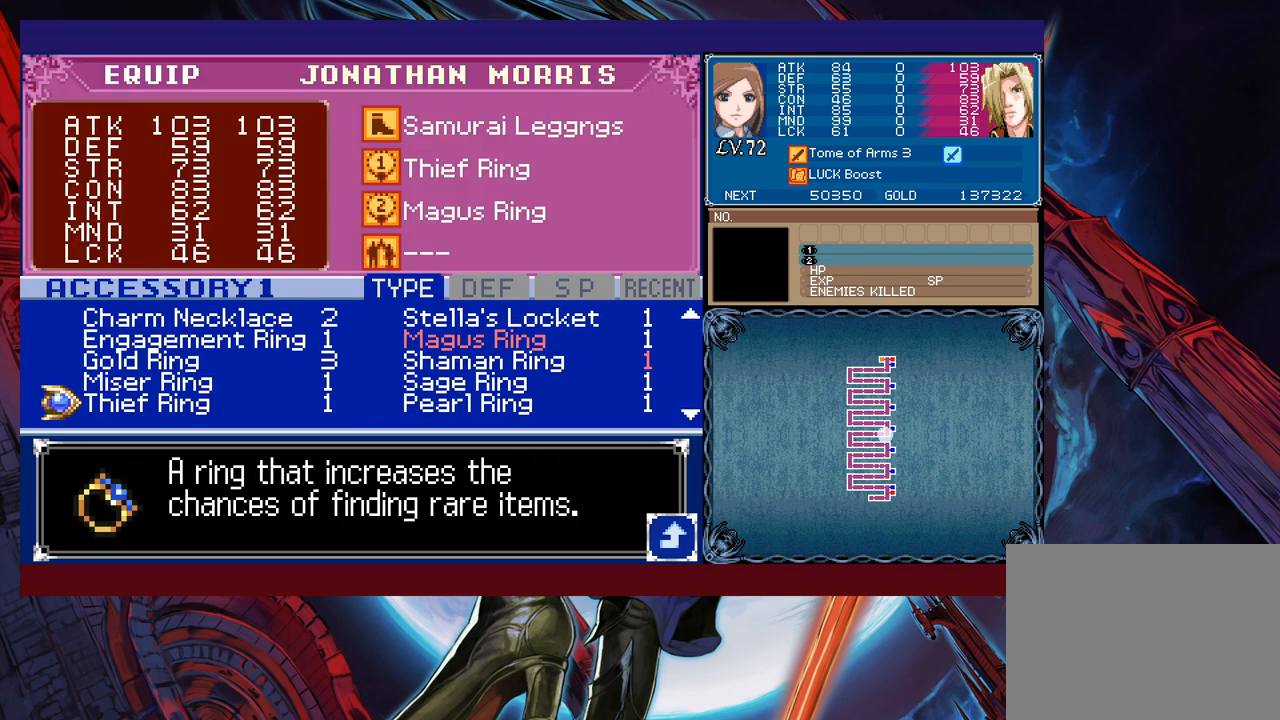
Gameplay with a controller (Xbox layout); each line is a JSON object with the inputs held at the frame after it. "events" lists button and stick changes between this image and that frame as [ms after this image, input, new state], when the widget could be followed in between. Not read: L2 L3 R2 R3 right_stick.
{"buttons": [], "left_stick": "up", "events": [[33, "A", "up"], [250, "left_stick", "up"]]}
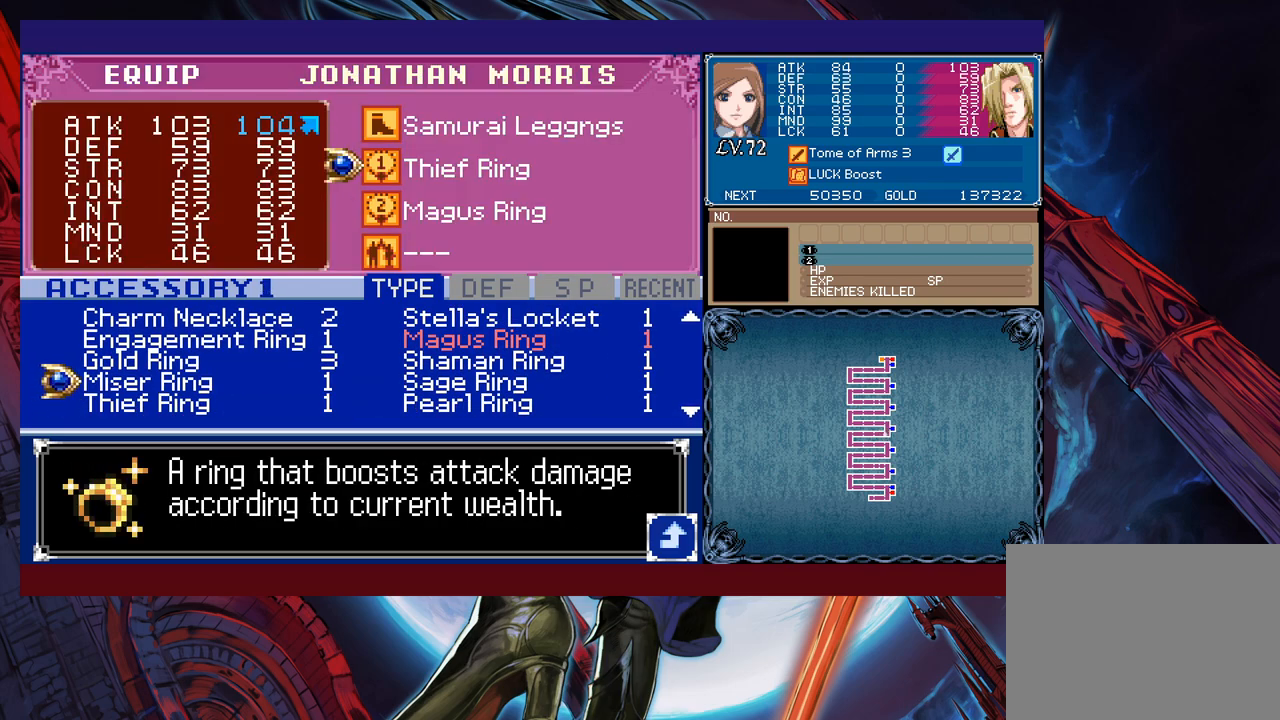
{"buttons": [], "left_stick": "up", "events": []}
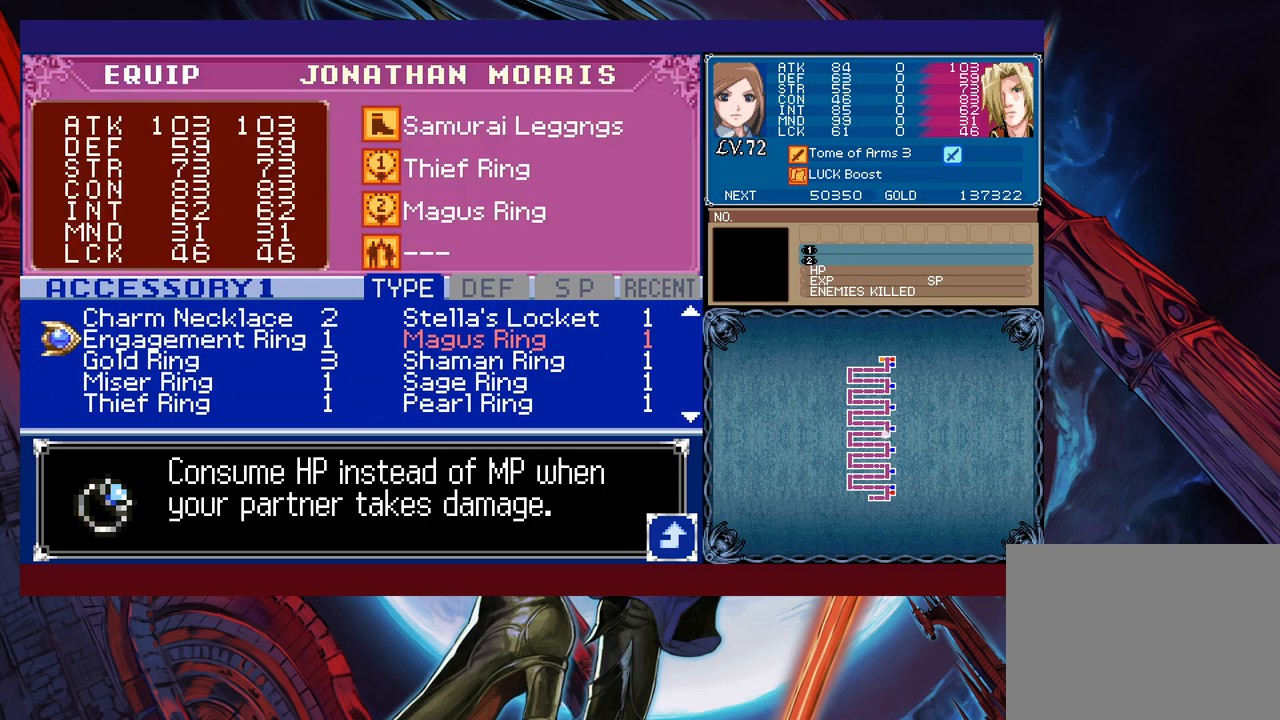
{"buttons": [], "left_stick": "up", "events": []}
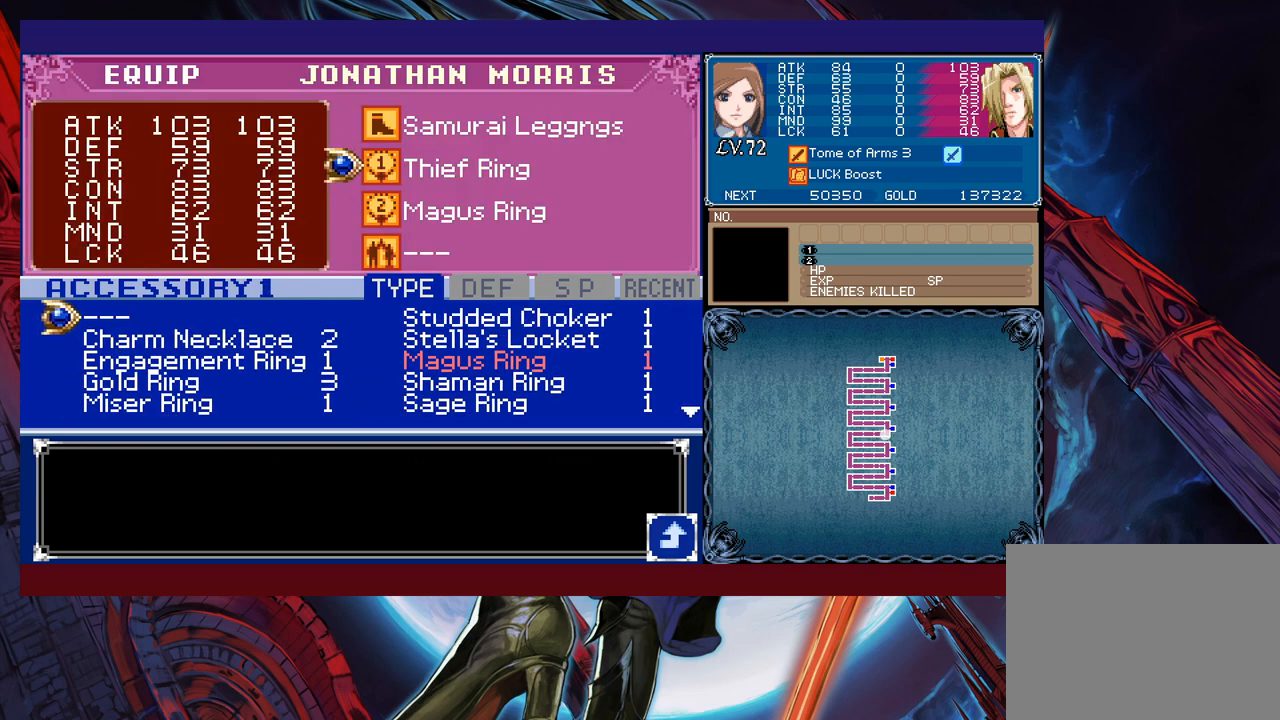
{"buttons": [], "left_stick": "down", "events": [[100, "left_stick", "center"], [350, "left_stick", "right"], [483, "left_stick", "down"]]}
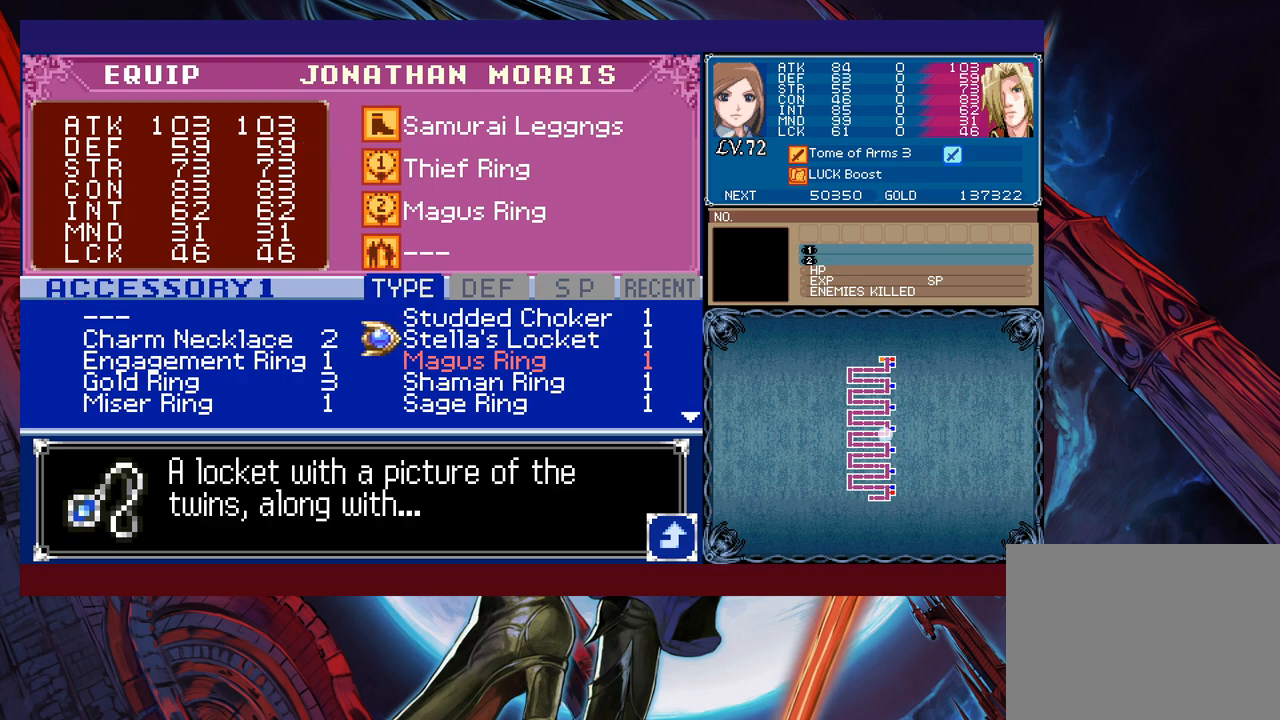
{"buttons": [], "left_stick": "down", "events": [[100, "left_stick", "center"], [283, "left_stick", "down"], [350, "left_stick", "center"], [433, "left_stick", "down"]]}
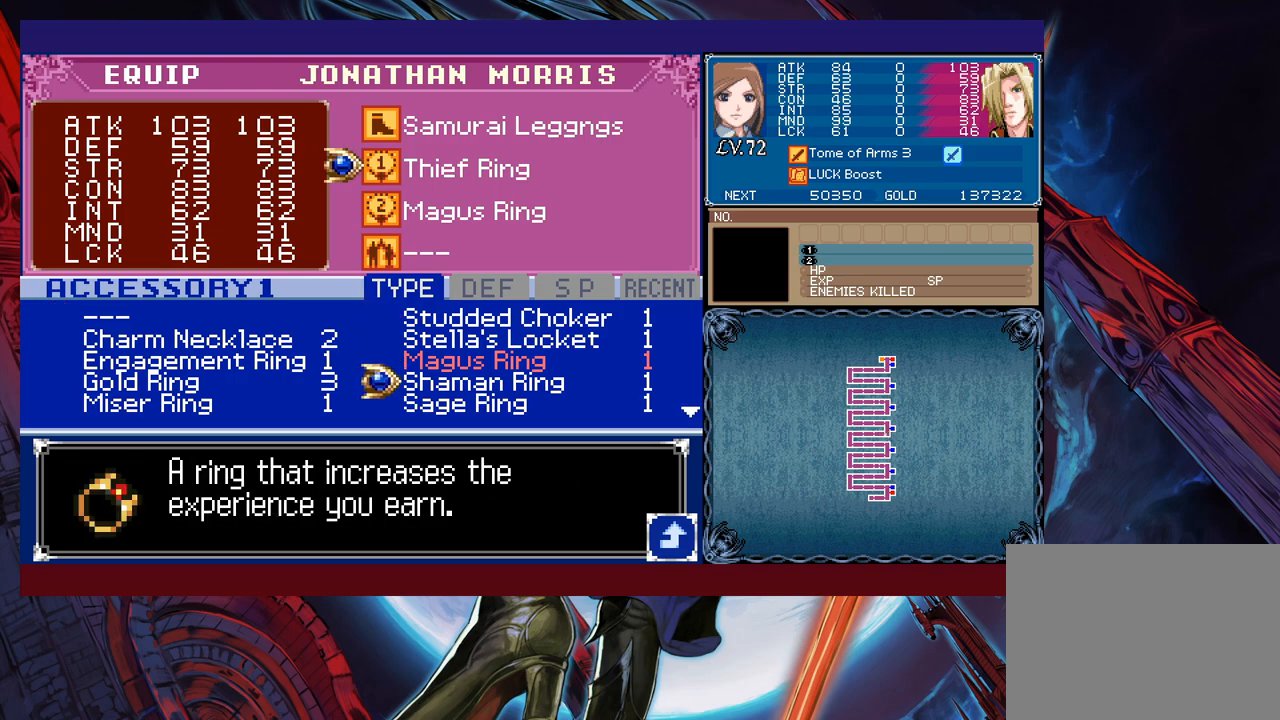
{"buttons": [], "left_stick": "center", "events": [[50, "left_stick", "center"], [100, "left_stick", "down"], [200, "left_stick", "center"]]}
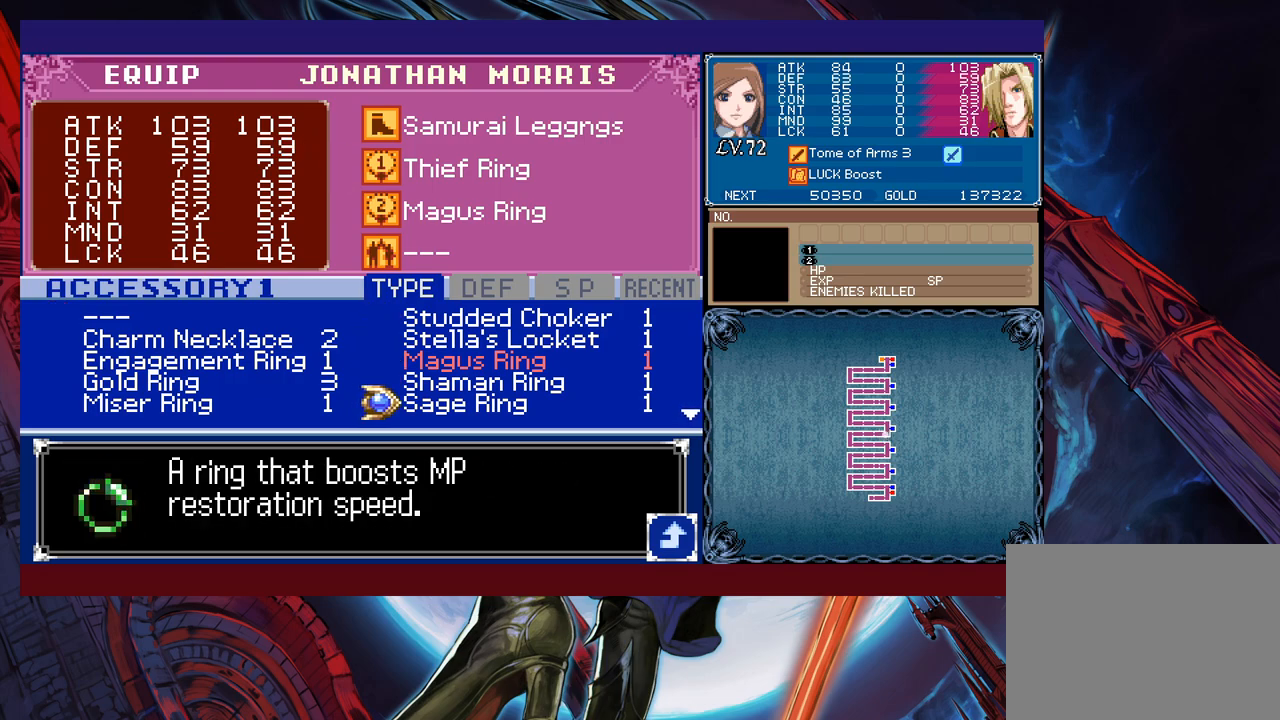
{"buttons": [], "left_stick": "center", "events": [[50, "A", "down"], [133, "A", "up"], [350, "X", "down"], [450, "X", "up"]]}
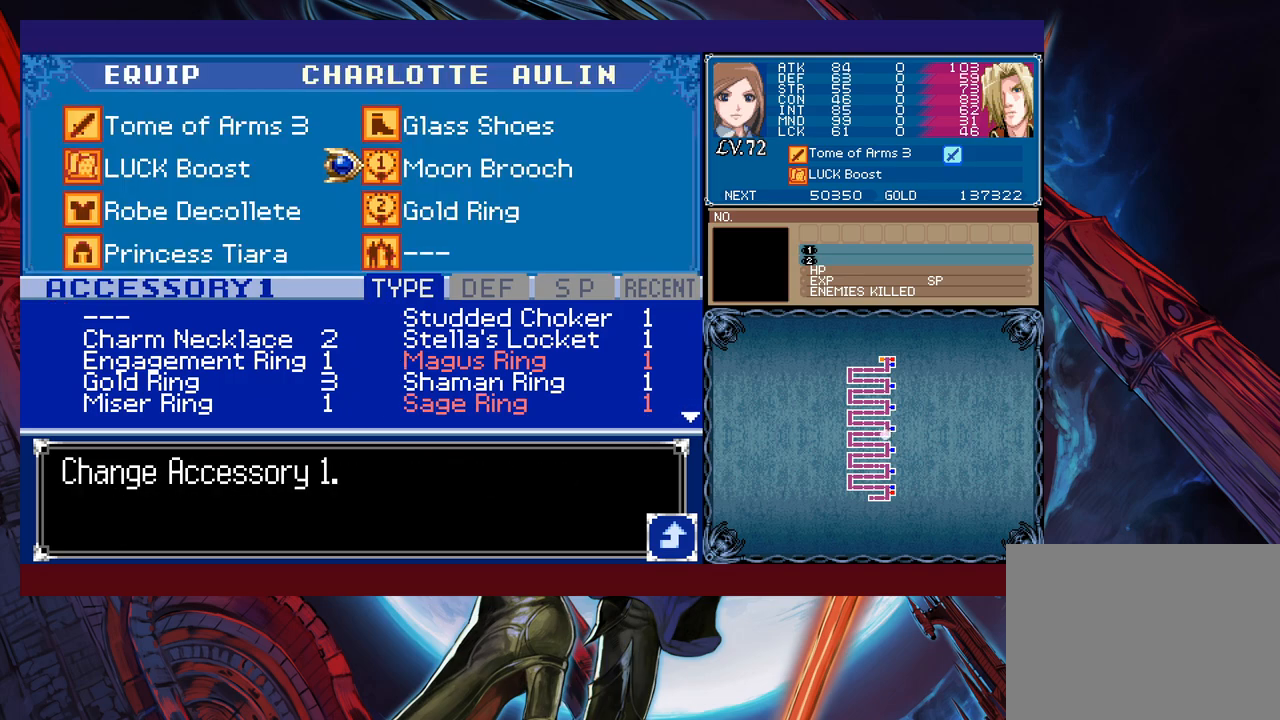
{"buttons": [], "left_stick": "center", "events": [[400, "A", "down"], [500, "A", "up"]]}
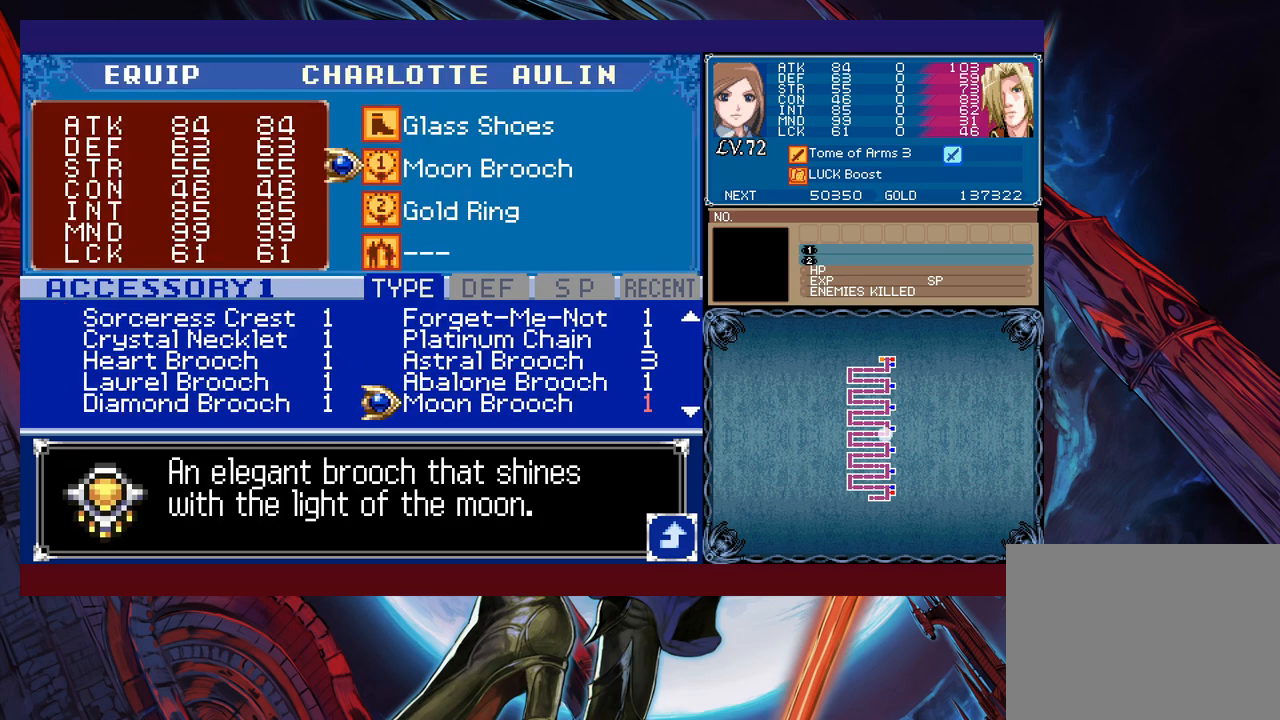
{"buttons": [], "left_stick": "up", "events": [[133, "left_stick", "down"], [250, "left_stick", "left"], [433, "left_stick", "up"]]}
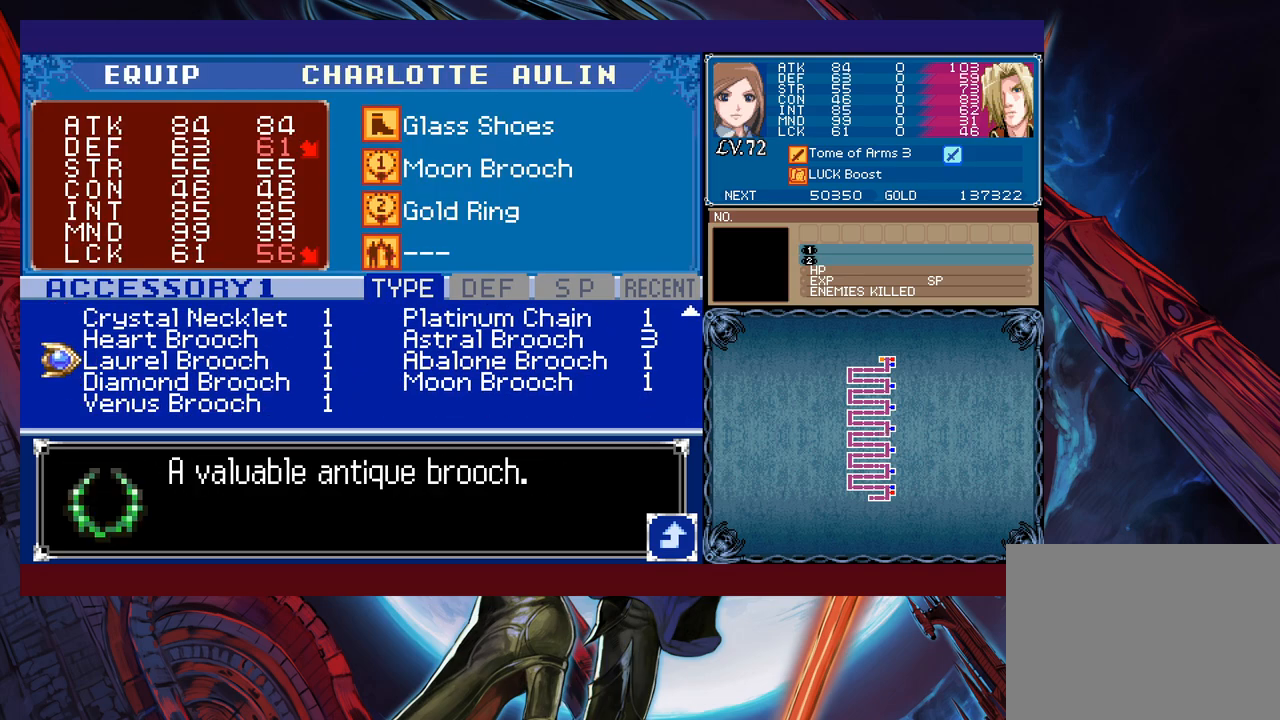
{"buttons": [], "left_stick": "up", "events": []}
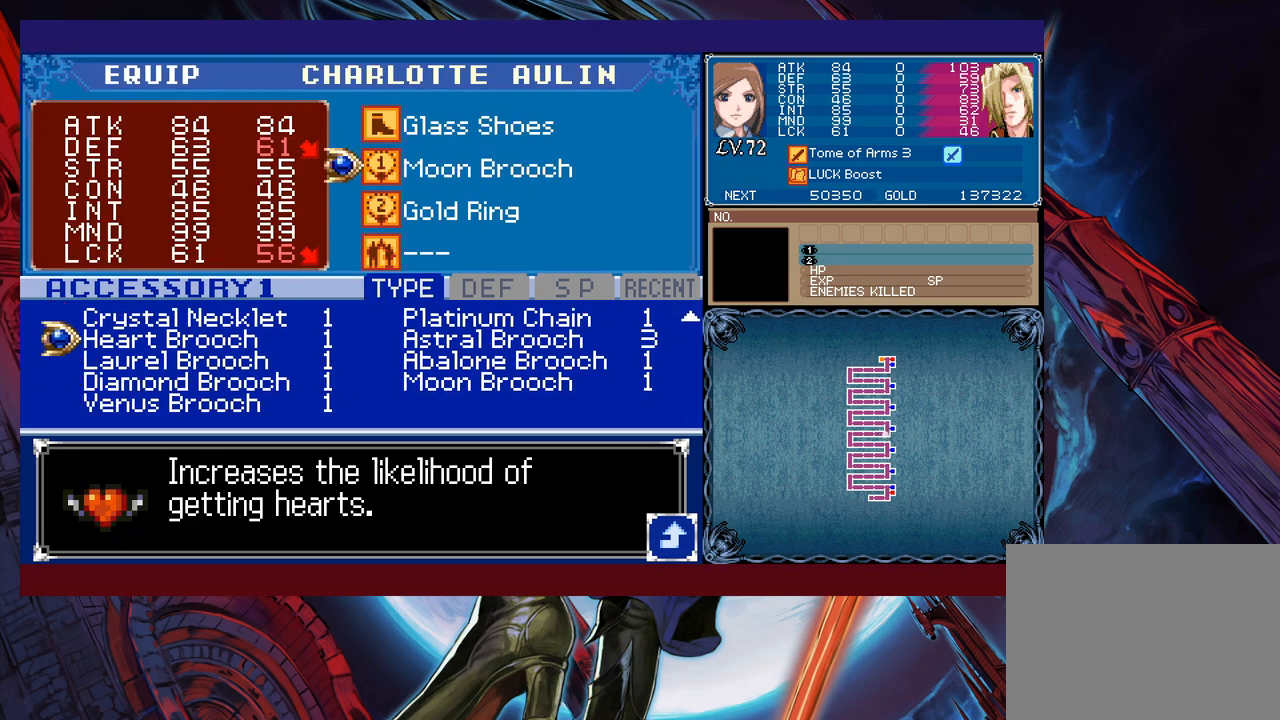
{"buttons": [], "left_stick": "center", "events": [[450, "left_stick", "center"]]}
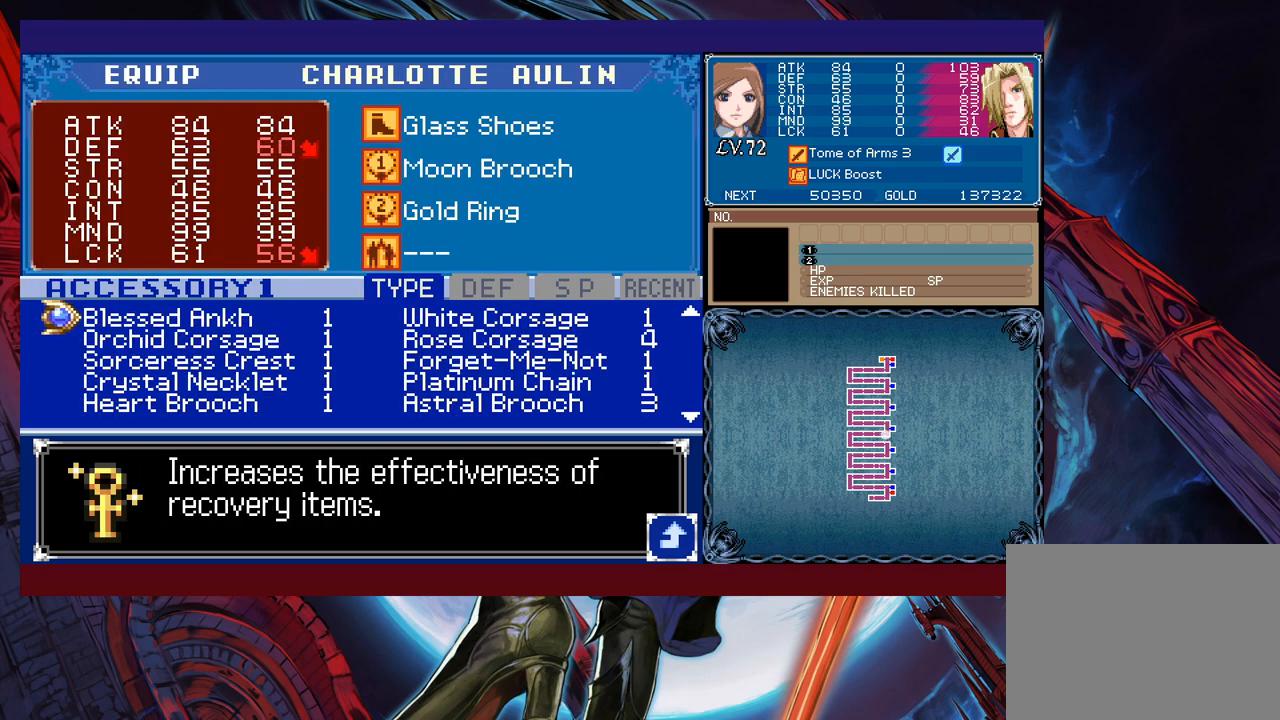
{"buttons": [], "left_stick": "center", "events": [[100, "left_stick", "up"], [233, "left_stick", "center"], [300, "left_stick", "up"], [433, "left_stick", "center"]]}
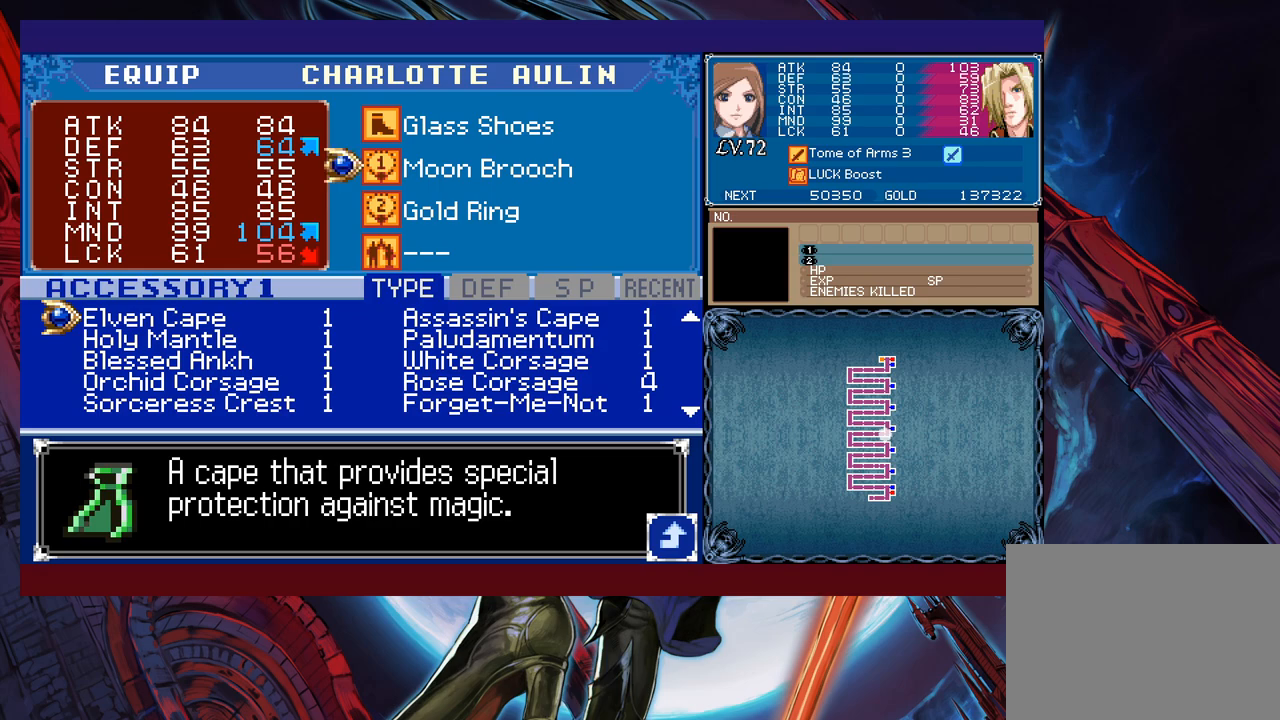
{"buttons": [], "left_stick": "center", "events": [[33, "left_stick", "up"], [150, "left_stick", "center"], [233, "left_stick", "up"], [333, "left_stick", "center"], [400, "left_stick", "up"], [500, "left_stick", "center"]]}
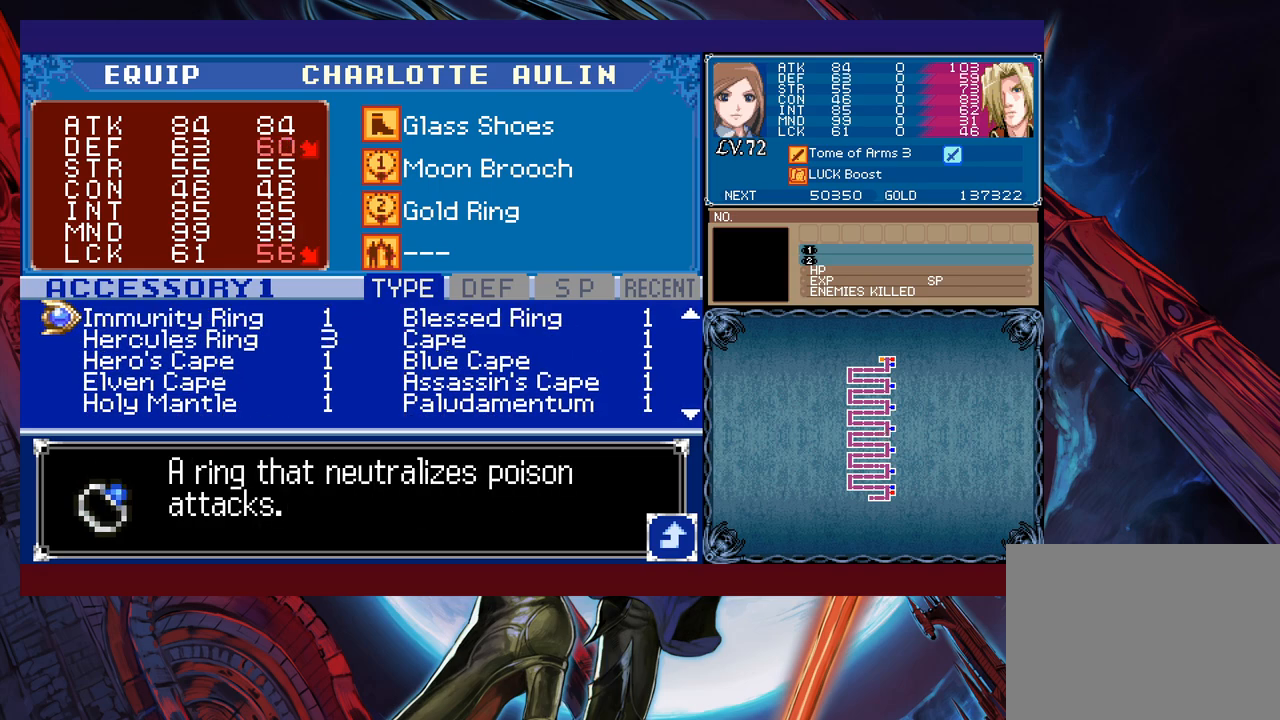
{"buttons": [], "left_stick": "down", "events": [[83, "left_stick", "up"], [333, "left_stick", "center"], [500, "left_stick", "down"]]}
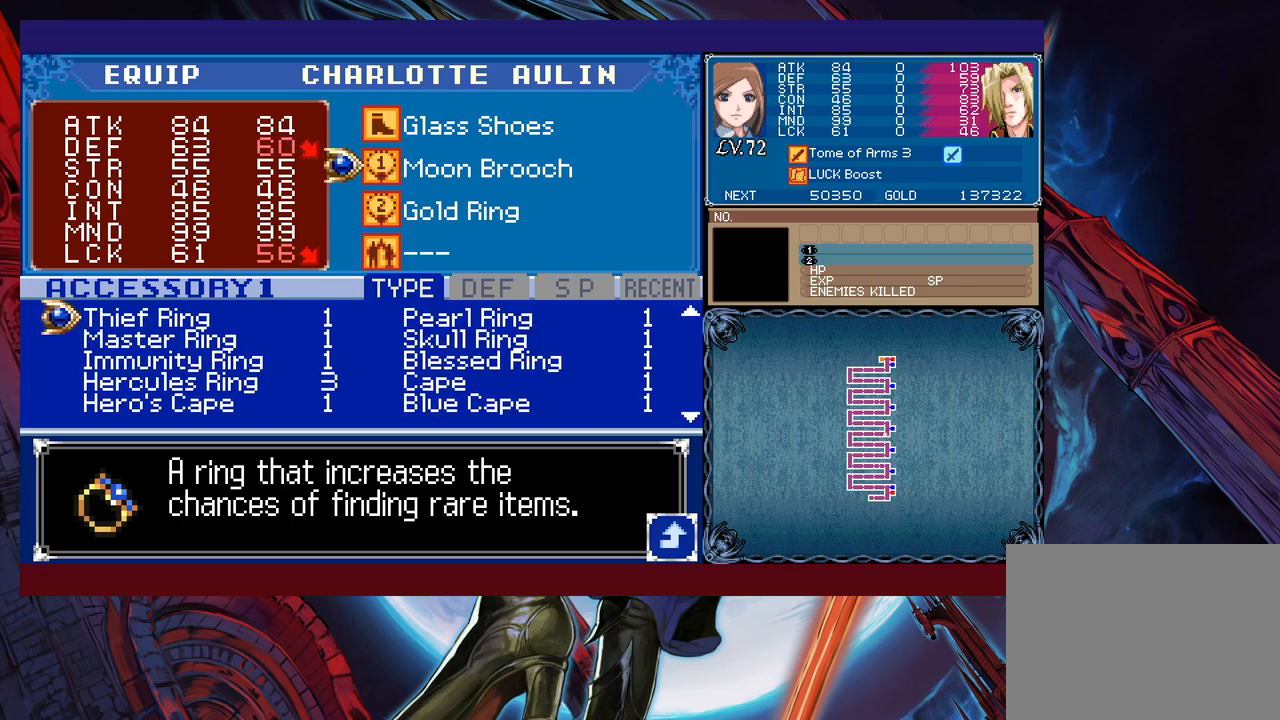
{"buttons": [], "left_stick": "up", "events": [[133, "left_stick", "center"], [200, "left_stick", "down"], [250, "left_stick", "center"], [483, "left_stick", "up"]]}
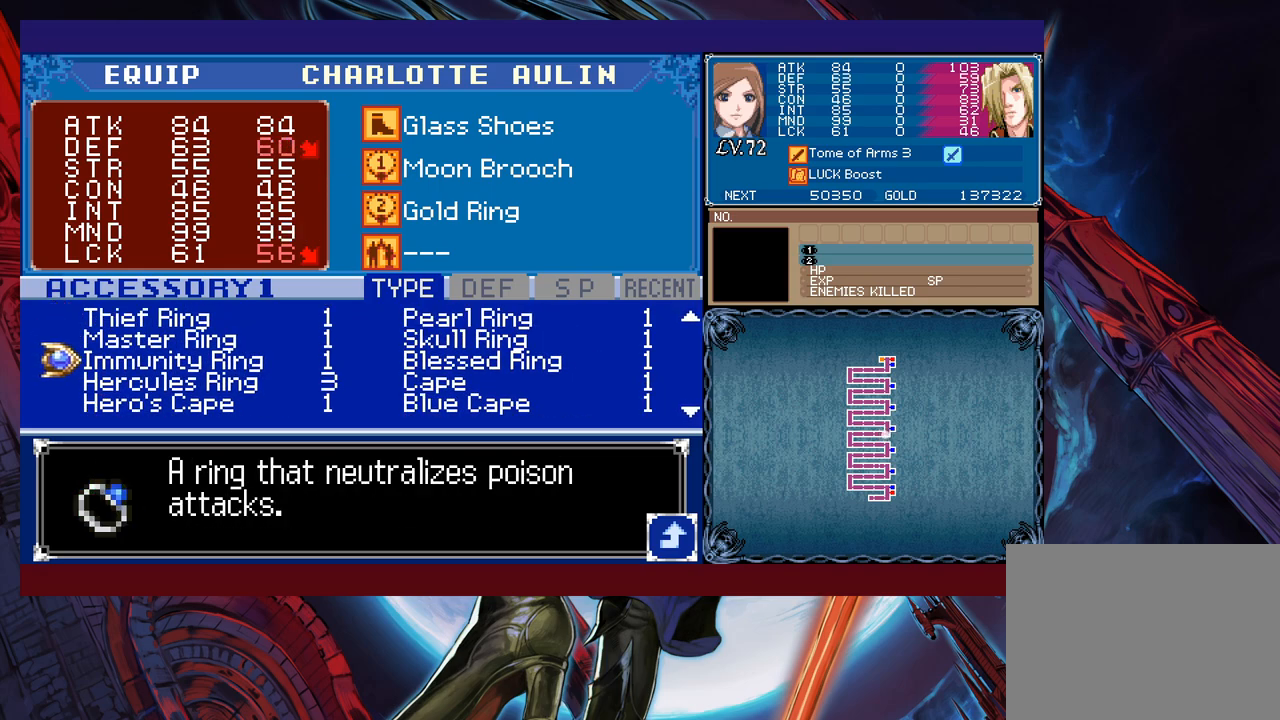
{"buttons": ["B"], "left_stick": "center", "events": [[100, "left_stick", "center"], [150, "left_stick", "up"], [300, "left_stick", "center"], [333, "A", "down"], [433, "A", "up"], [500, "B", "down"]]}
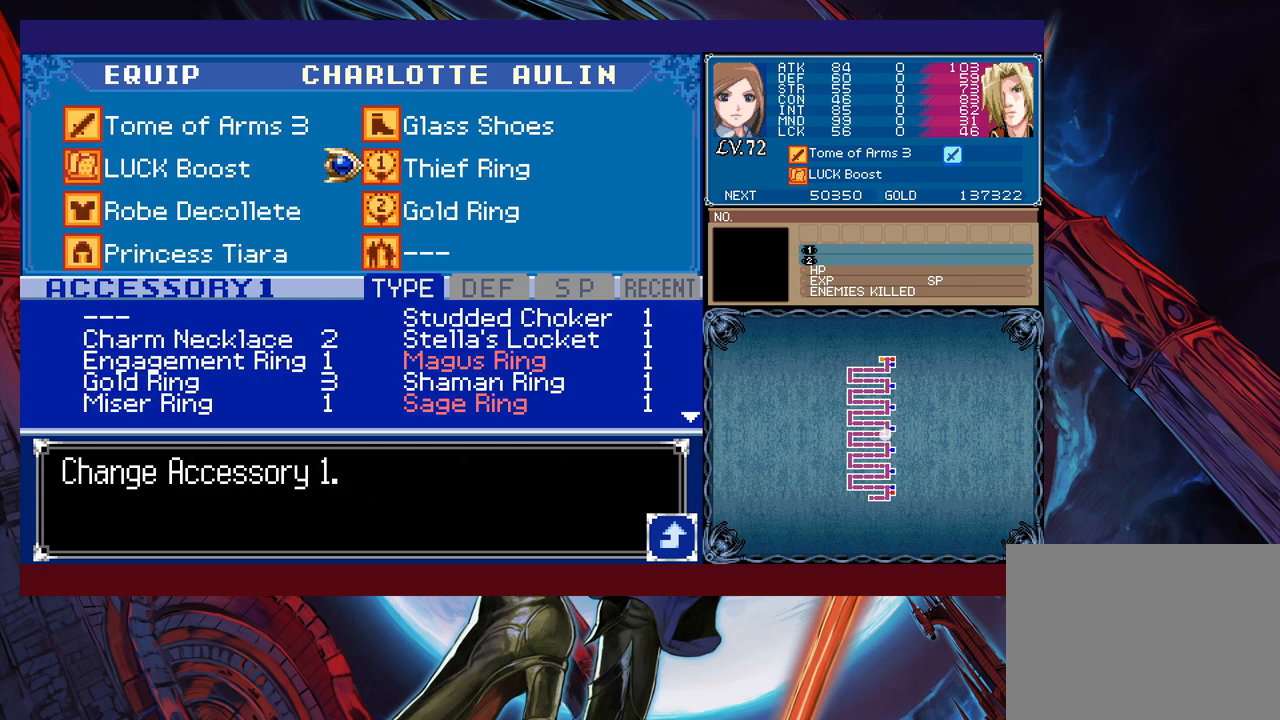
{"buttons": [], "left_stick": "left", "events": [[83, "B", "up"], [150, "B", "down"], [200, "B", "up"], [200, "left_stick", "left"], [283, "B", "down"], [300, "B", "up"], [350, "B", "down"], [450, "B", "up"]]}
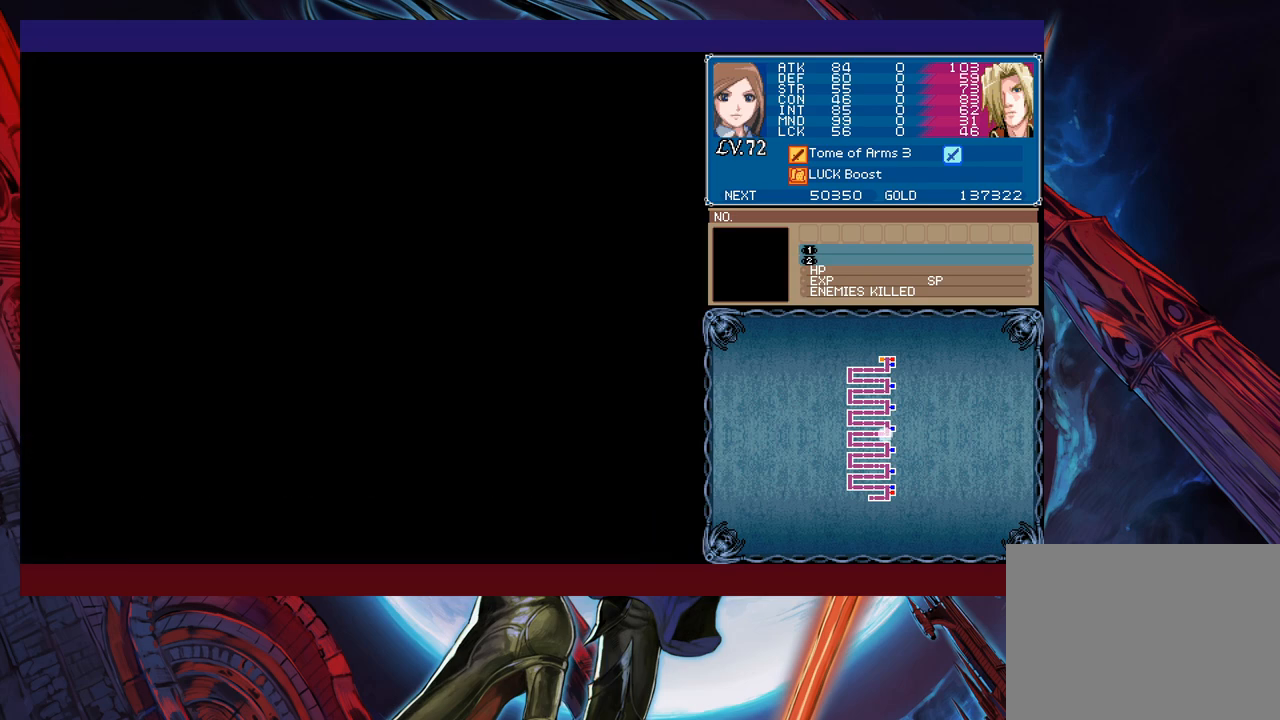
{"buttons": [], "left_stick": "up-right", "events": [[150, "left_stick", "right"], [200, "Y", "down"], [233, "Y", "up"], [250, "left_stick", "left"], [483, "left_stick", "up-right"]]}
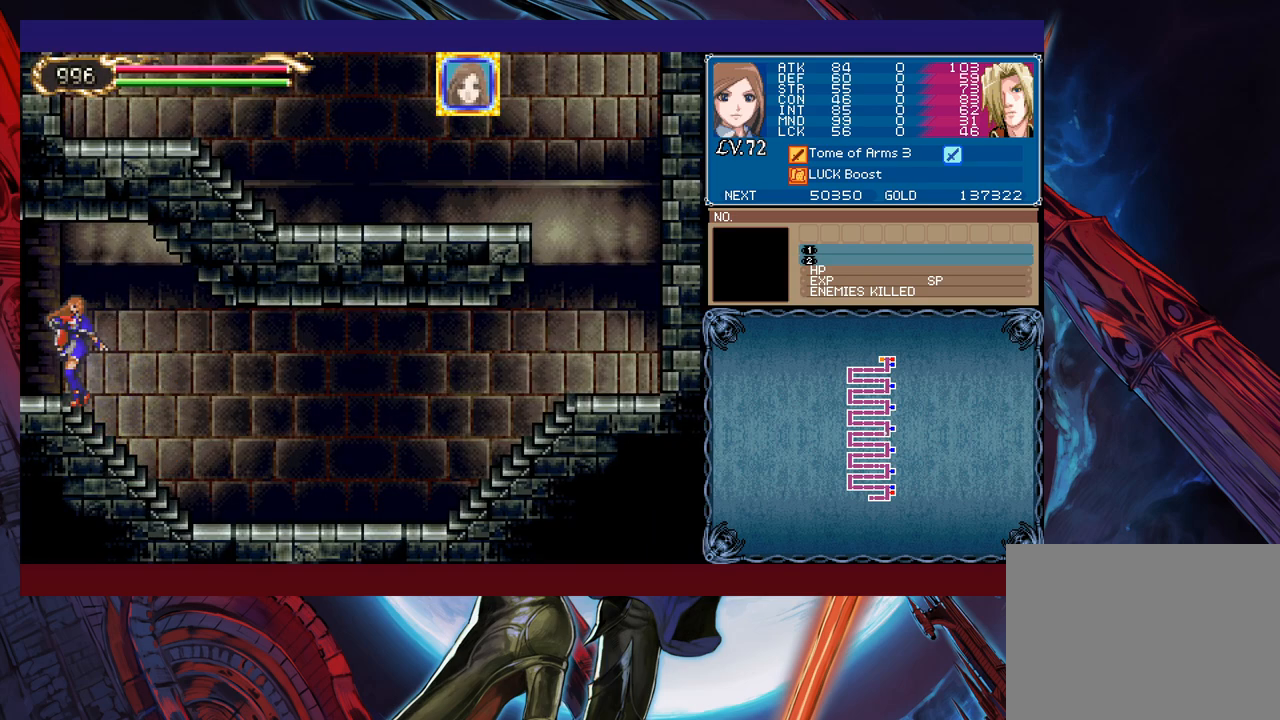
{"buttons": [], "left_stick": "left", "events": [[33, "B", "down"], [50, "B", "up"], [50, "left_stick", "left"]]}
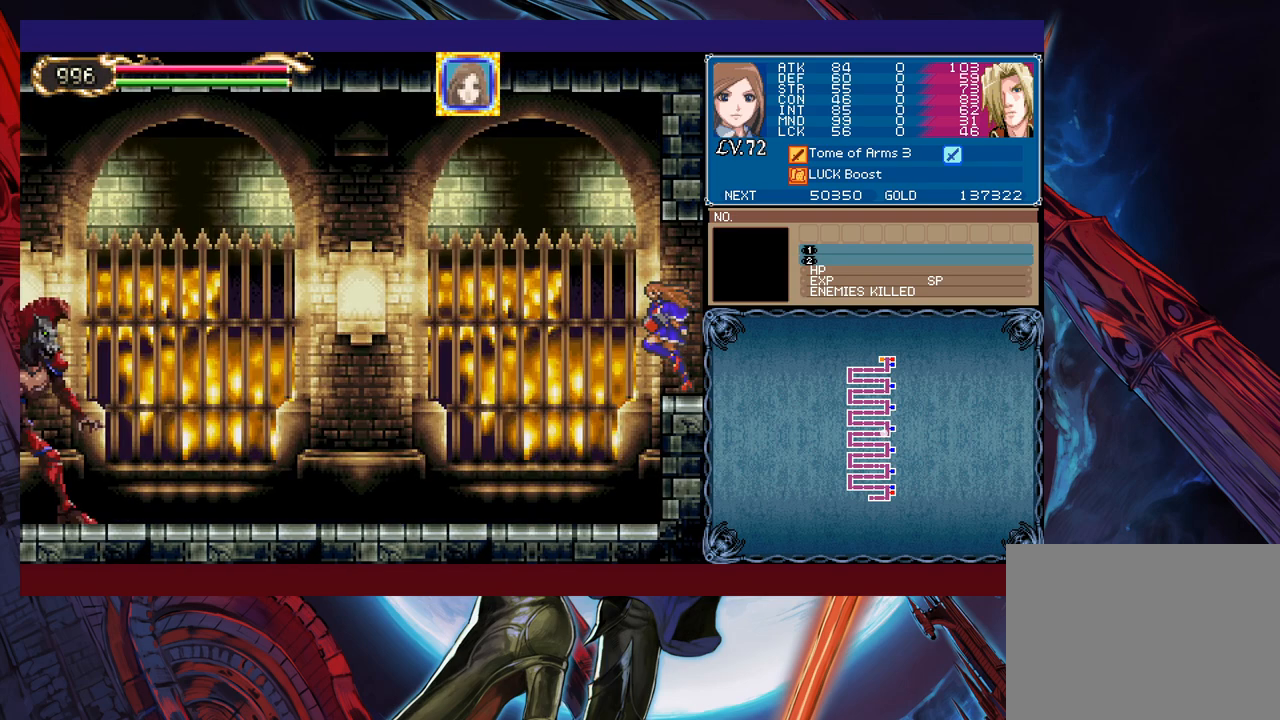
{"buttons": [], "left_stick": "up-left", "events": [[483, "left_stick", "up-left"]]}
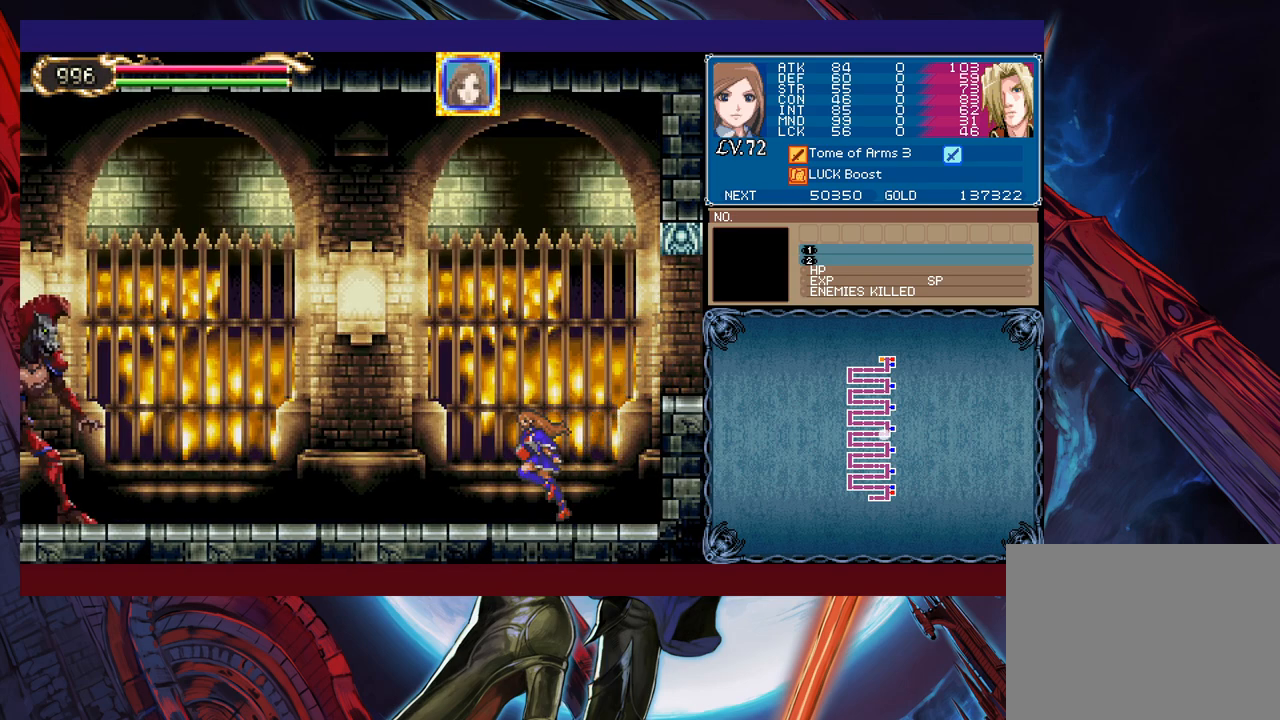
{"buttons": ["X"], "left_stick": "center", "events": [[33, "X", "down"], [33, "left_stick", "up"], [100, "left_stick", "center"]]}
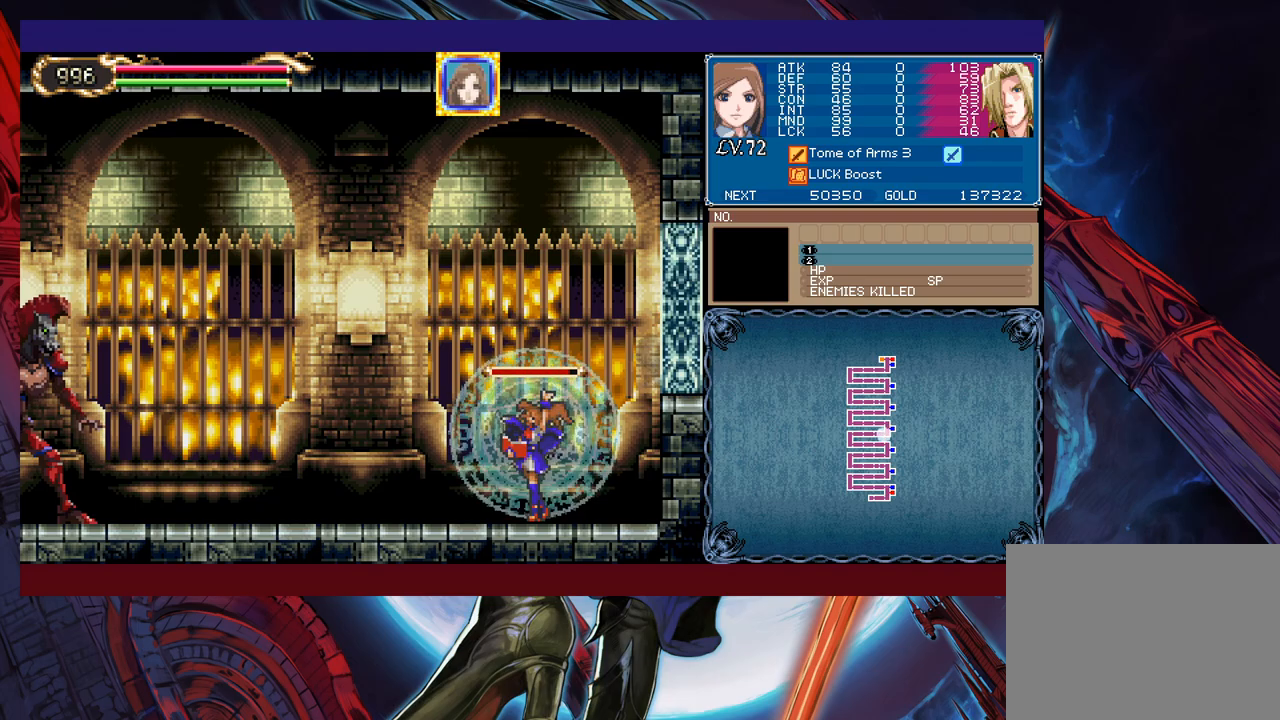
{"buttons": ["X"], "left_stick": "center", "events": []}
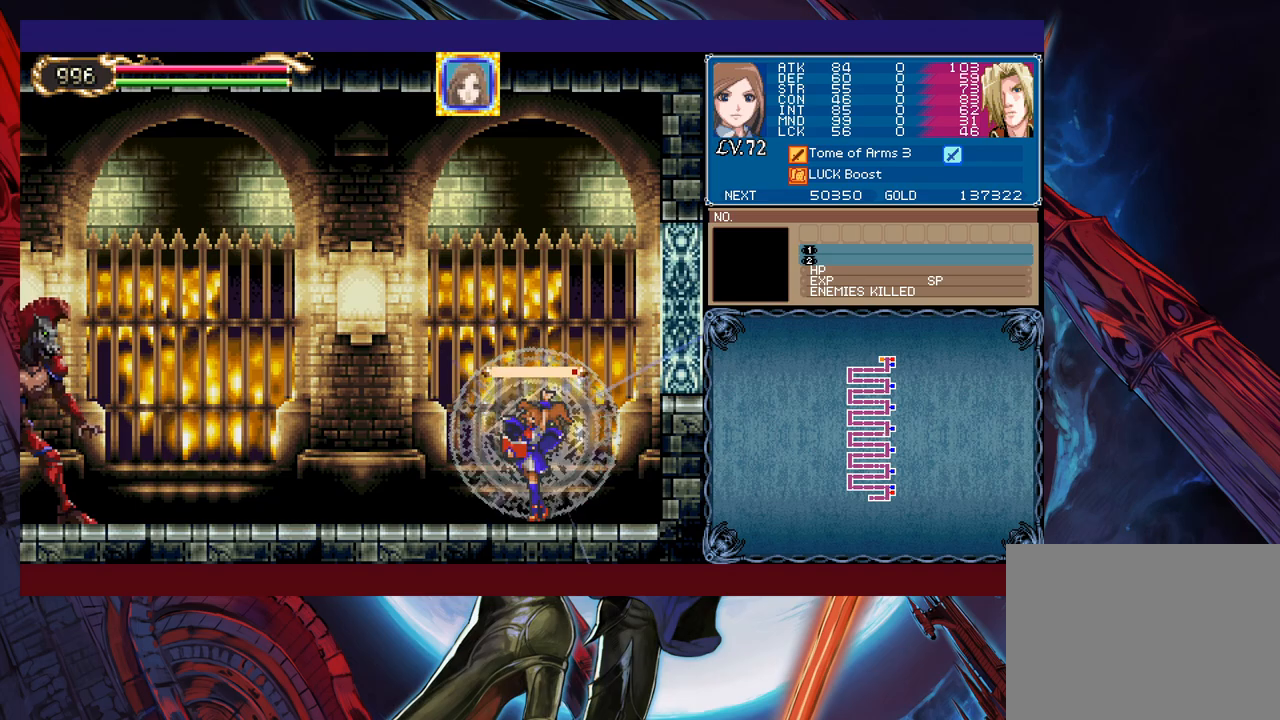
{"buttons": [], "left_stick": "left", "events": [[200, "X", "up"], [250, "Y", "down"], [283, "left_stick", "down"], [333, "Y", "up"], [383, "left_stick", "left"]]}
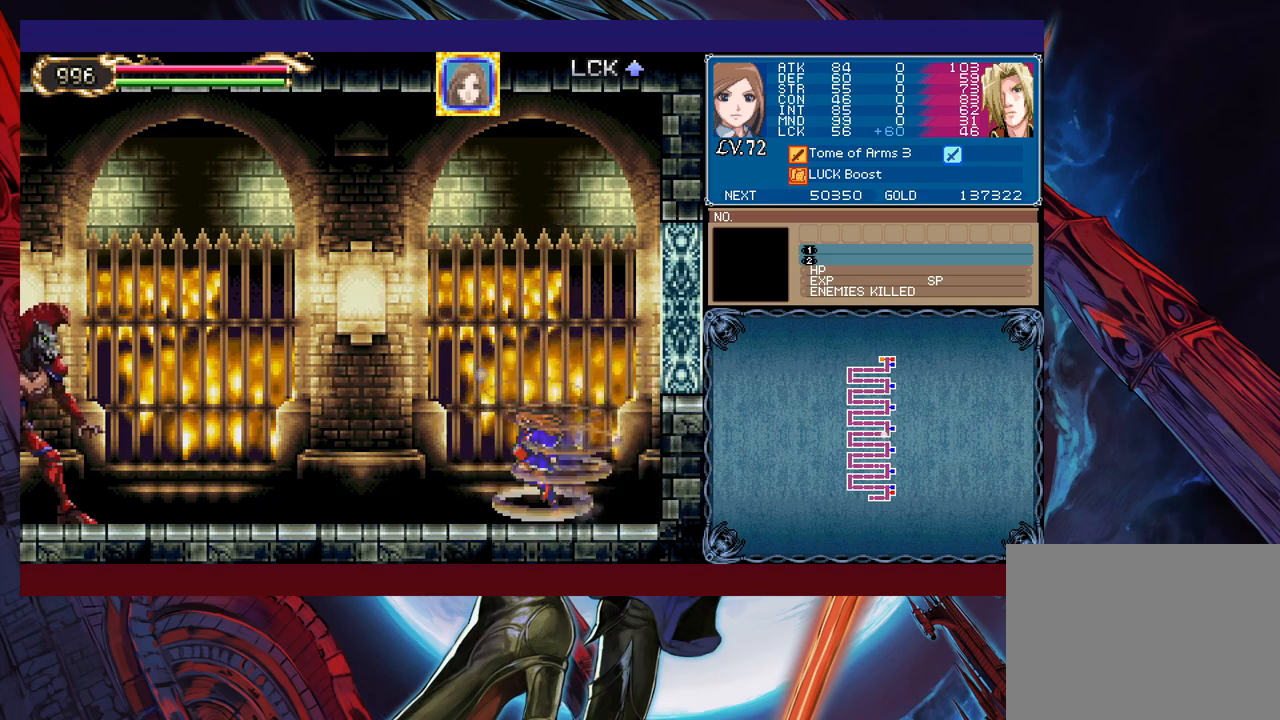
{"buttons": [], "left_stick": "left", "events": []}
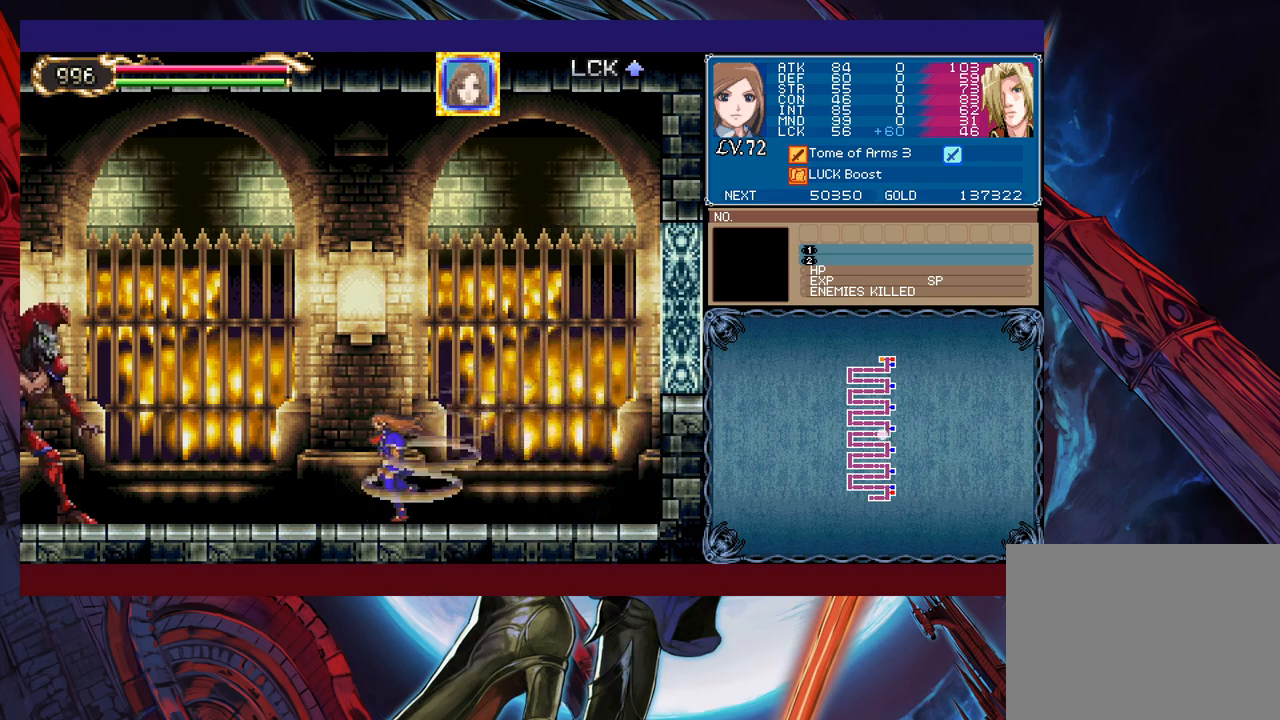
{"buttons": ["B"], "left_stick": "left", "events": [[100, "B", "down"]]}
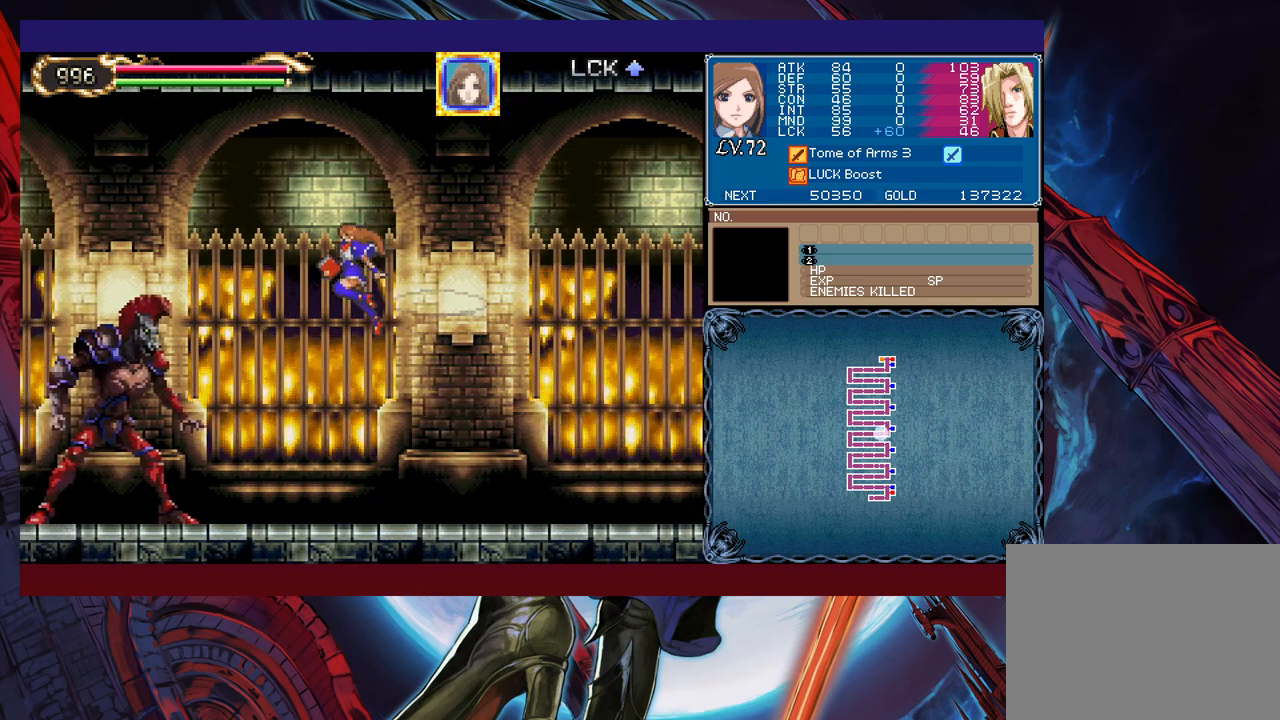
{"buttons": ["B"], "left_stick": "left", "events": [[100, "B", "up"], [150, "left_stick", "center"], [233, "B", "down"], [400, "left_stick", "left"]]}
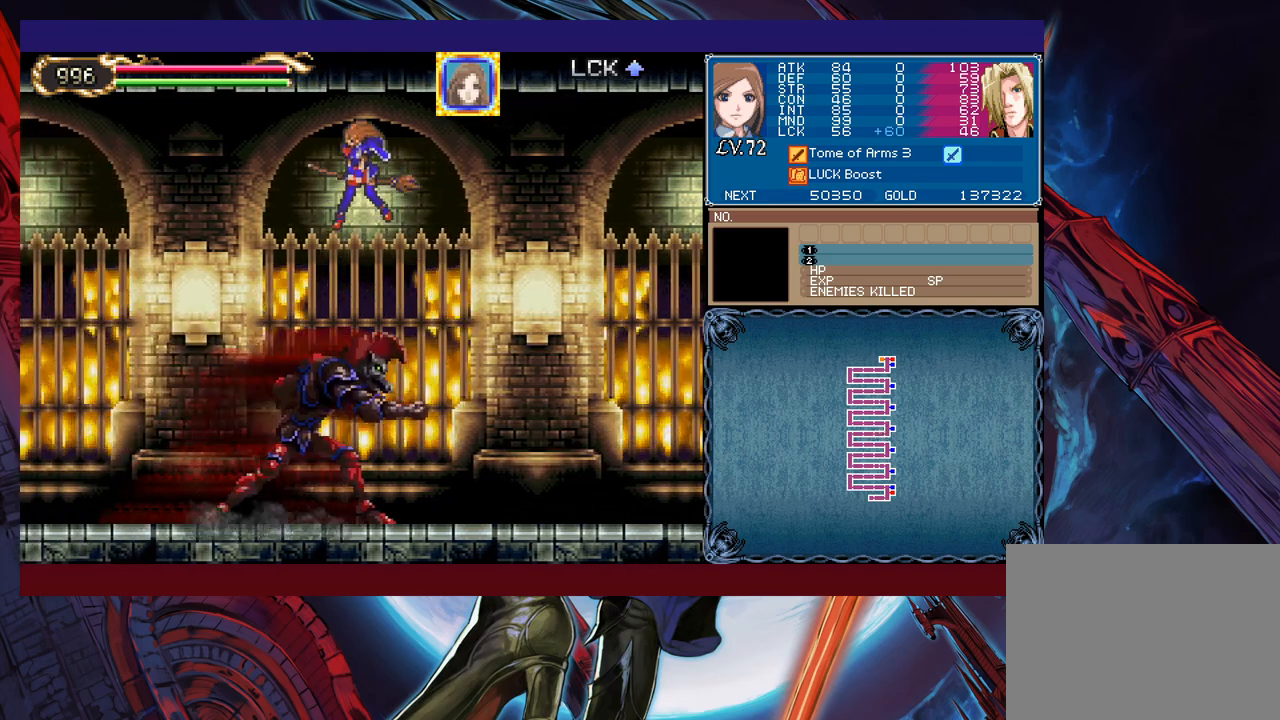
{"buttons": [], "left_stick": "center", "events": [[100, "B", "up"], [200, "left_stick", "right"], [283, "left_stick", "center"], [350, "X", "down"], [450, "X", "up"]]}
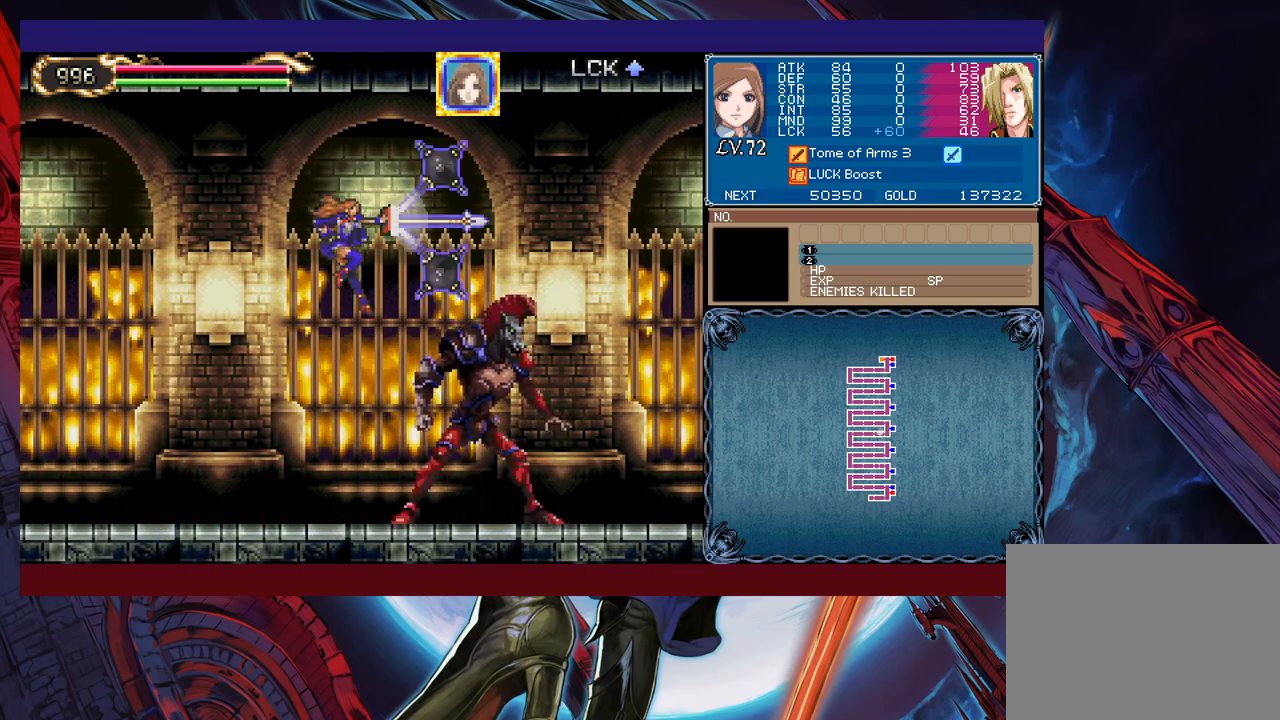
{"buttons": [], "left_stick": "center", "events": [[100, "left_stick", "right"], [200, "left_stick", "center"], [283, "X", "down"], [350, "X", "up"], [400, "X", "down"], [500, "X", "up"]]}
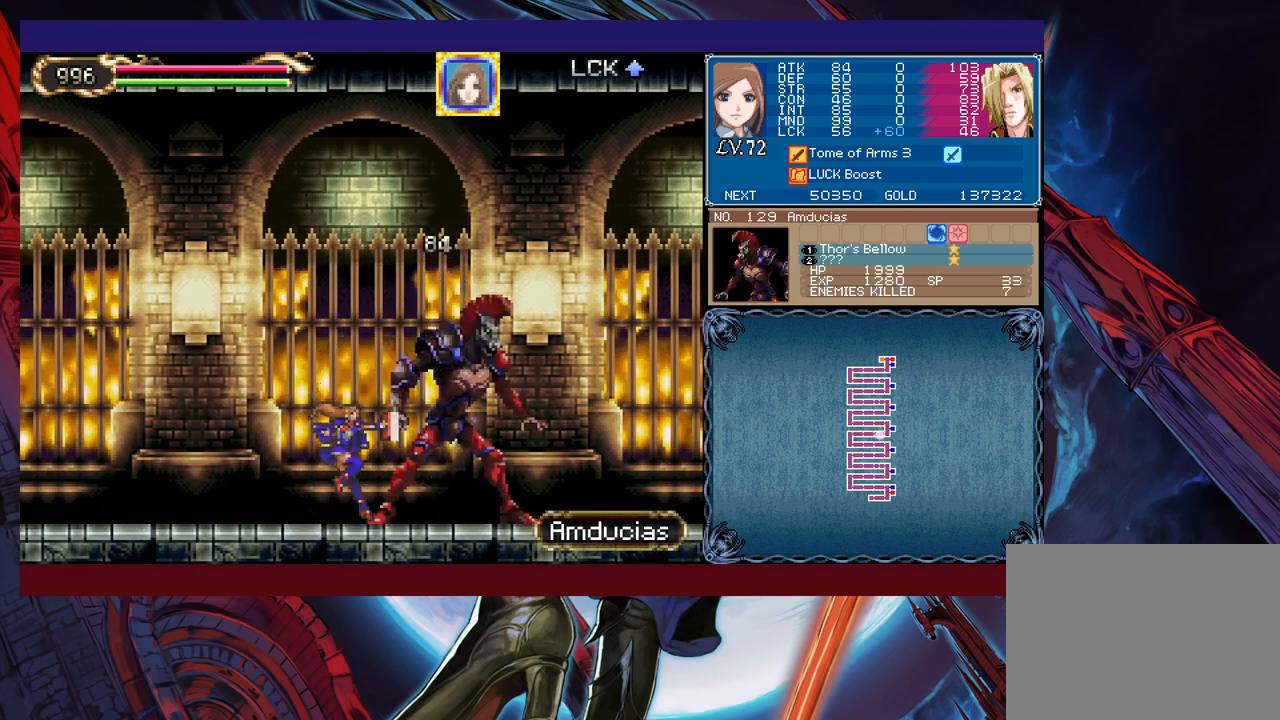
{"buttons": [], "left_stick": "center", "events": [[33, "X", "down"], [100, "X", "up"], [450, "X", "down"], [500, "X", "up"]]}
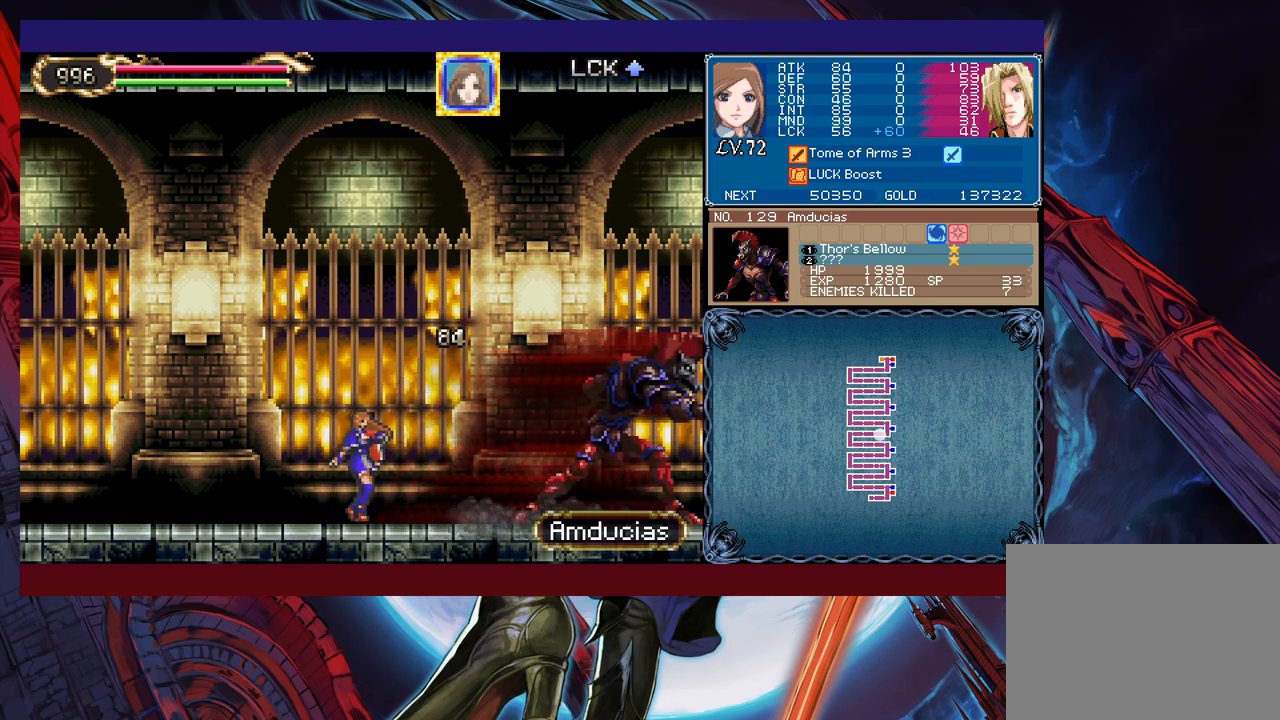
{"buttons": [], "left_stick": "right", "events": [[183, "left_stick", "right"]]}